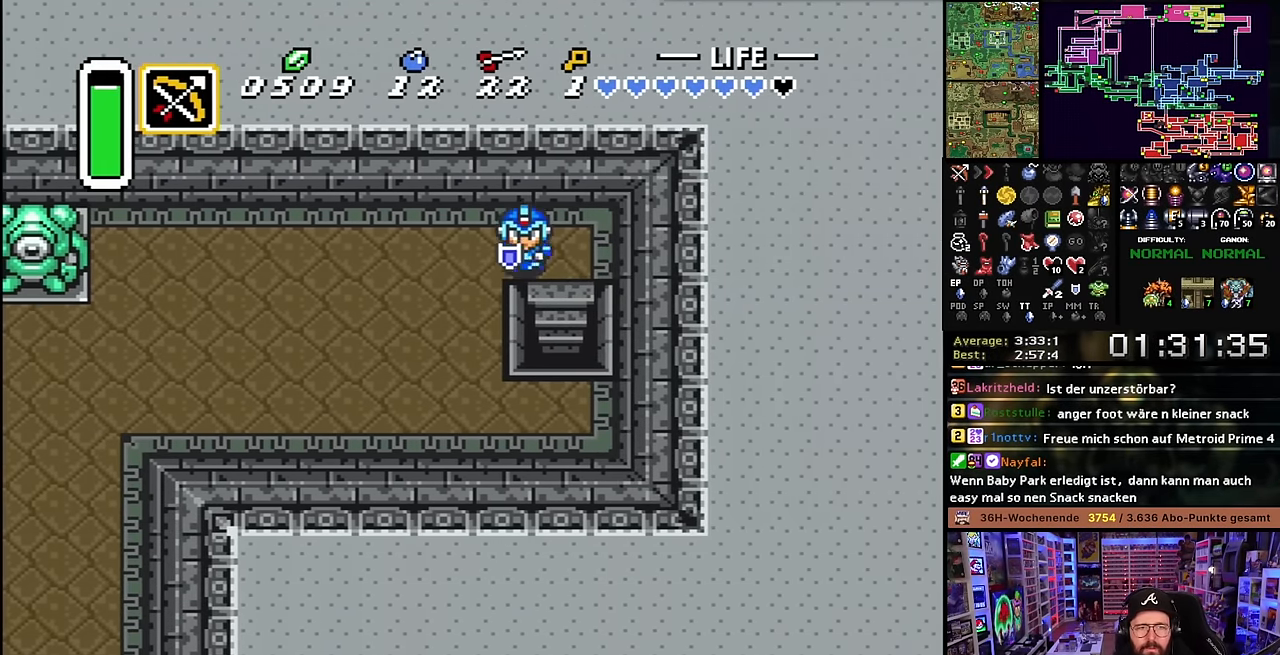
Gameplay with a controller (Nintendo layout); each line is a JSON object with the inputs held at the frame after it. "events" lists button and stick changes between this image and that frame as [ms after this image, input, new state], when the widget could be followed in between. Not read: L3 R3.
{"buttons": ["DPAD_DOWN", "DPAD_RIGHT"], "events": [[250, "DPAD_RIGHT", "down"]]}
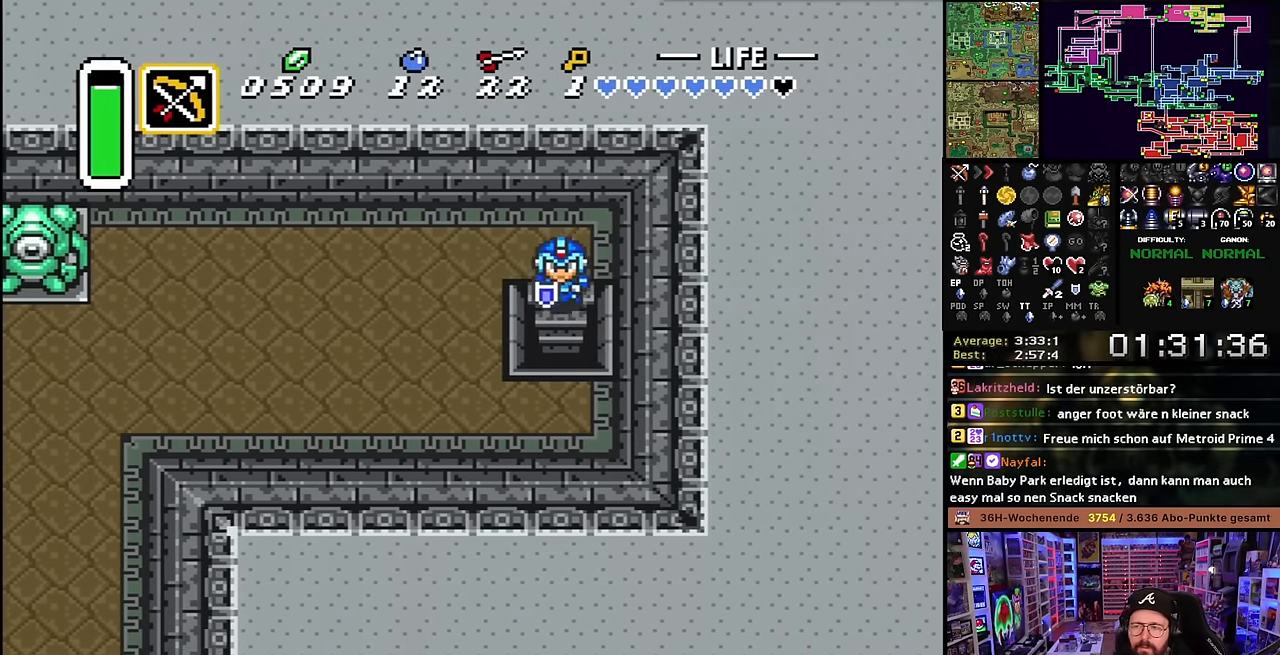
{"buttons": [], "events": [[33, "DPAD_RIGHT", "up"], [83, "DPAD_DOWN", "up"], [83, "Y", "down"], [100, "DPAD_DOWN", "down"], [100, "Y", "up"], [500, "DPAD_DOWN", "up"]]}
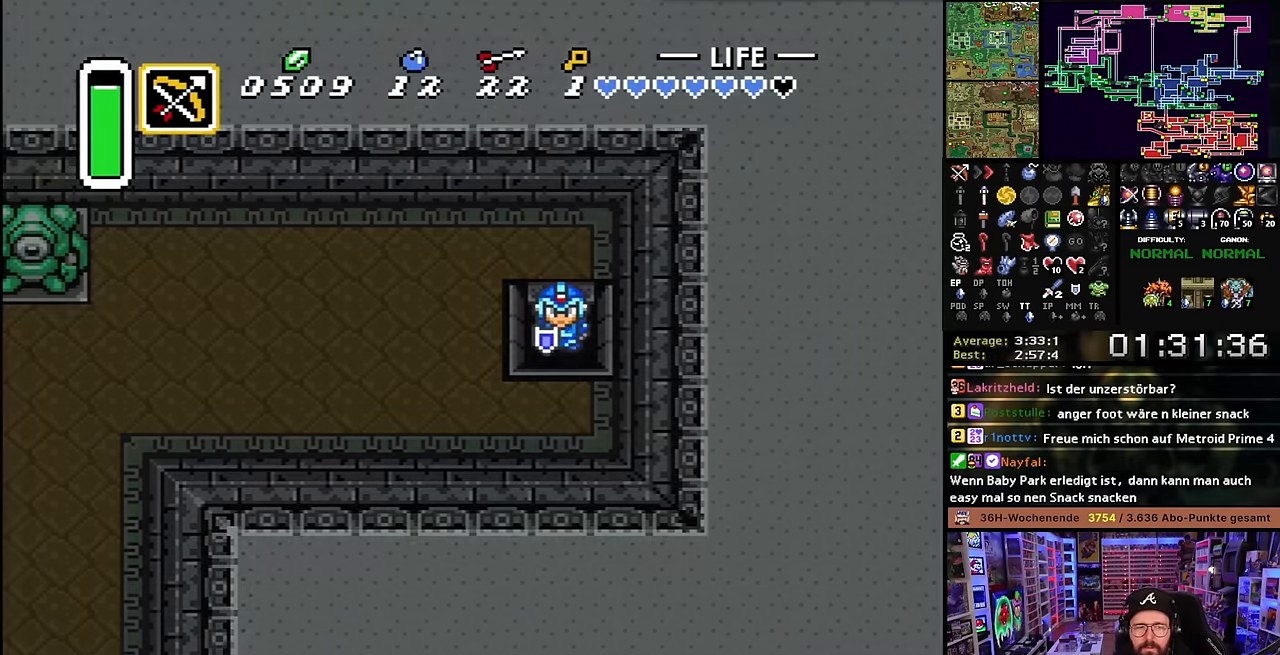
{"buttons": [], "events": [[16, "DPAD_DOWN", "down"], [66, "DPAD_DOWN", "up"]]}
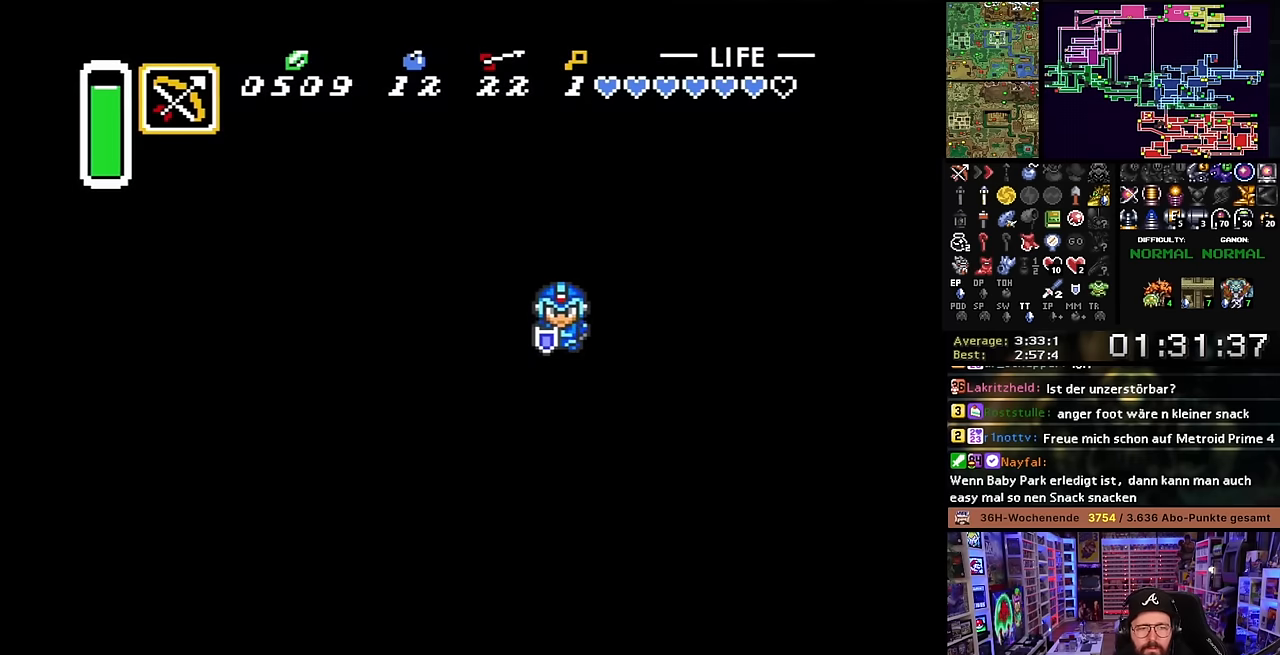
{"buttons": [], "events": []}
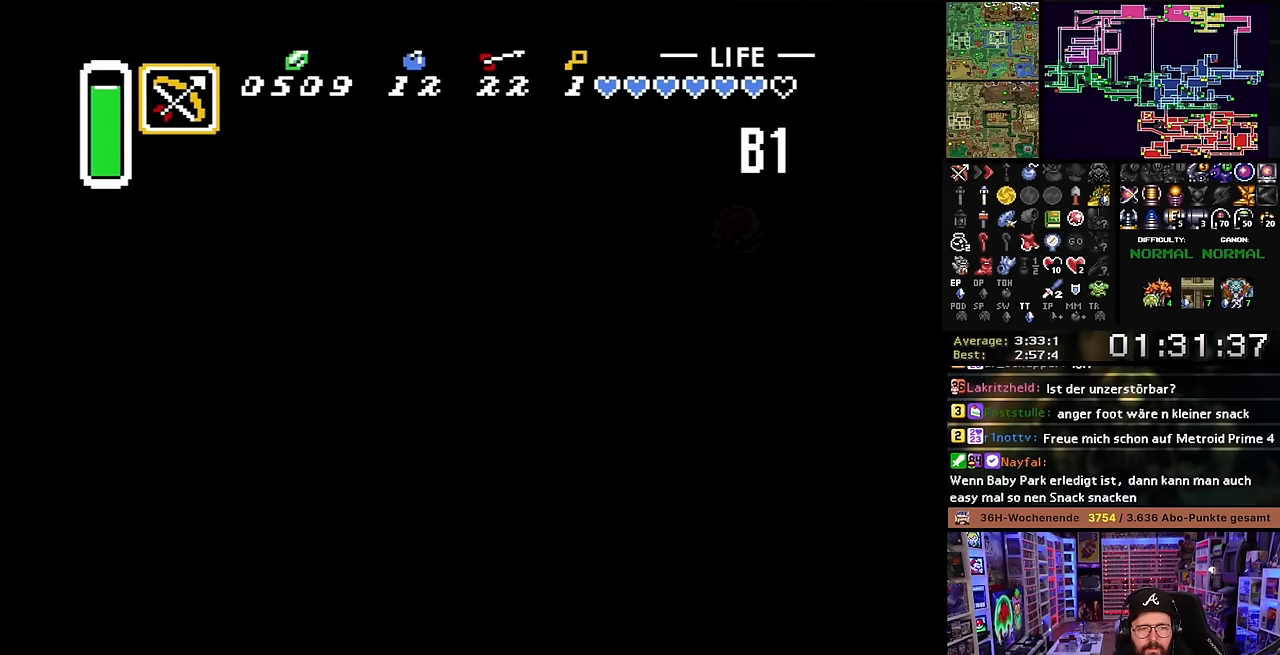
{"buttons": [], "events": []}
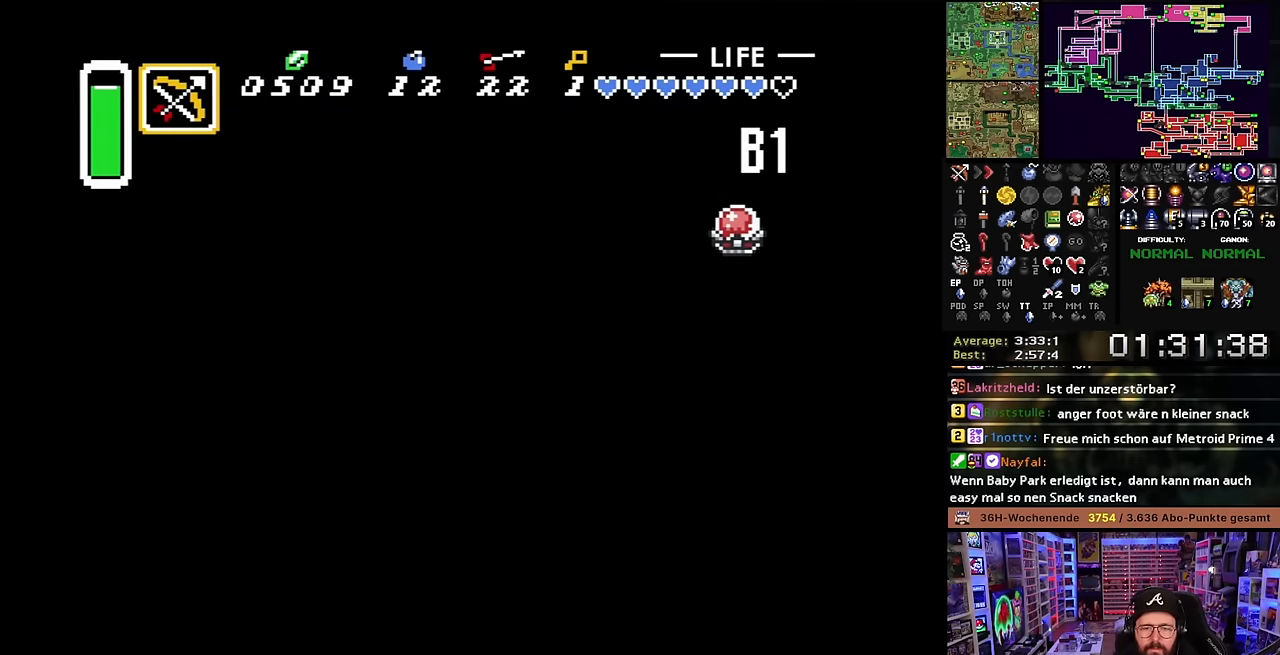
{"buttons": [], "events": []}
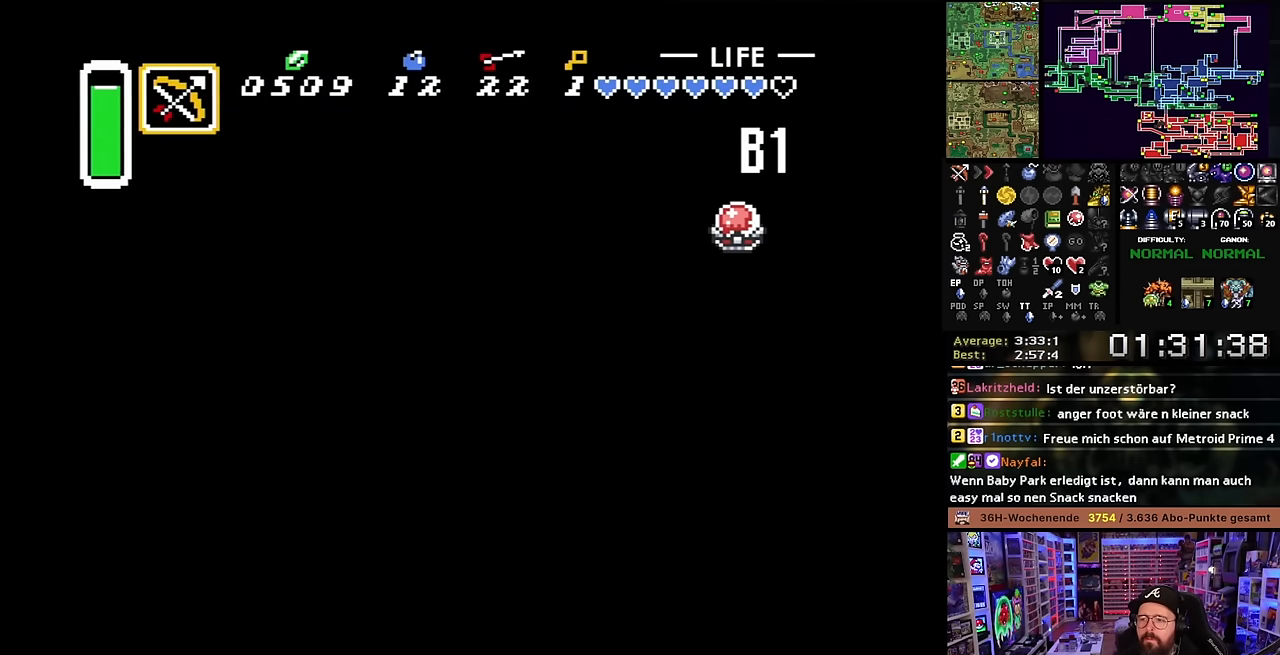
{"buttons": ["DPAD_DOWN", "DPAD_LEFT"], "events": [[250, "A", "down"], [300, "A", "up"], [300, "DPAD_DOWN", "down"], [316, "A", "down"], [316, "DPAD_DOWN", "up"], [350, "DPAD_DOWN", "down"], [366, "A", "up"], [466, "DPAD_LEFT", "down"]]}
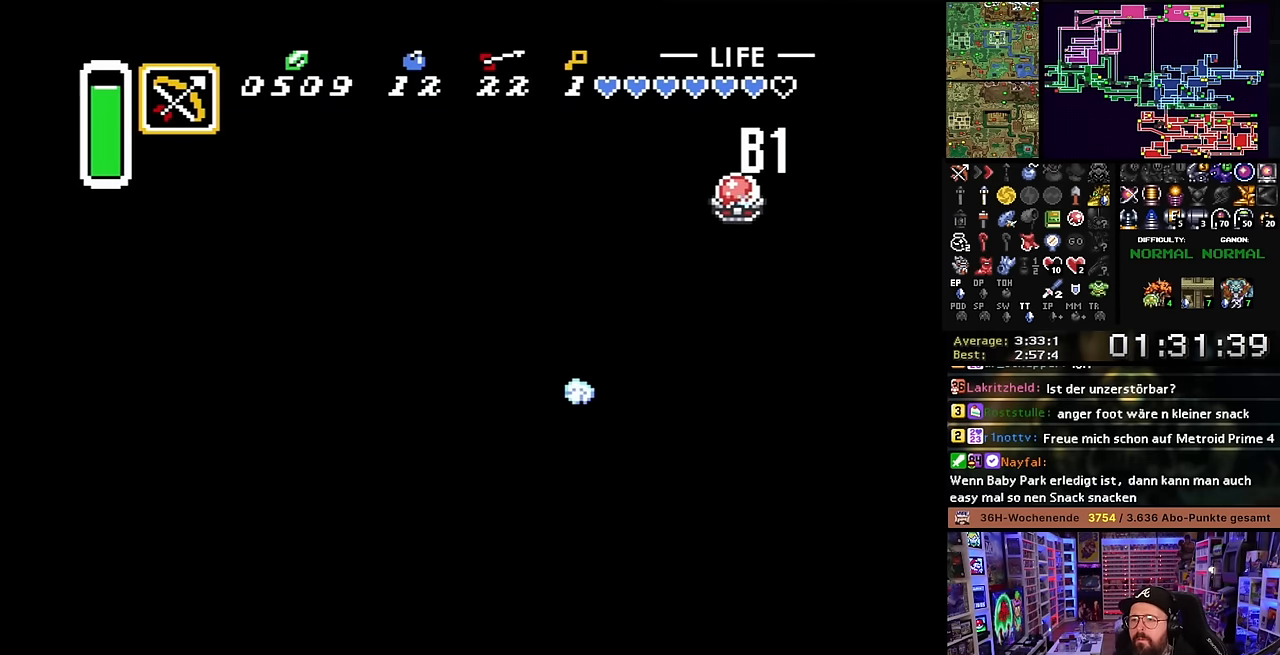
{"buttons": ["DPAD_LEFT"], "events": [[216, "DPAD_DOWN", "up"], [216, "DPAD_LEFT", "up"], [233, "DPAD_DOWN", "down"], [233, "DPAD_LEFT", "down"], [250, "DPAD_DOWN", "up"]]}
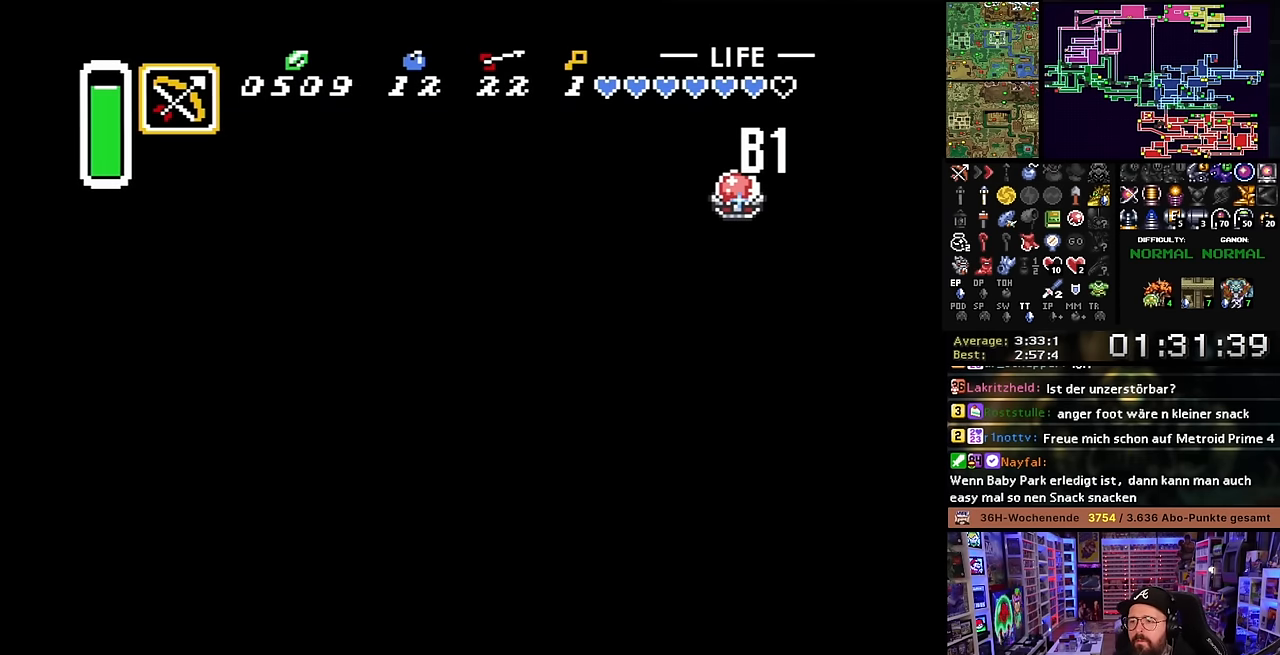
{"buttons": [], "events": [[133, "START", "down"], [183, "DPAD_LEFT", "up"], [350, "START", "up"]]}
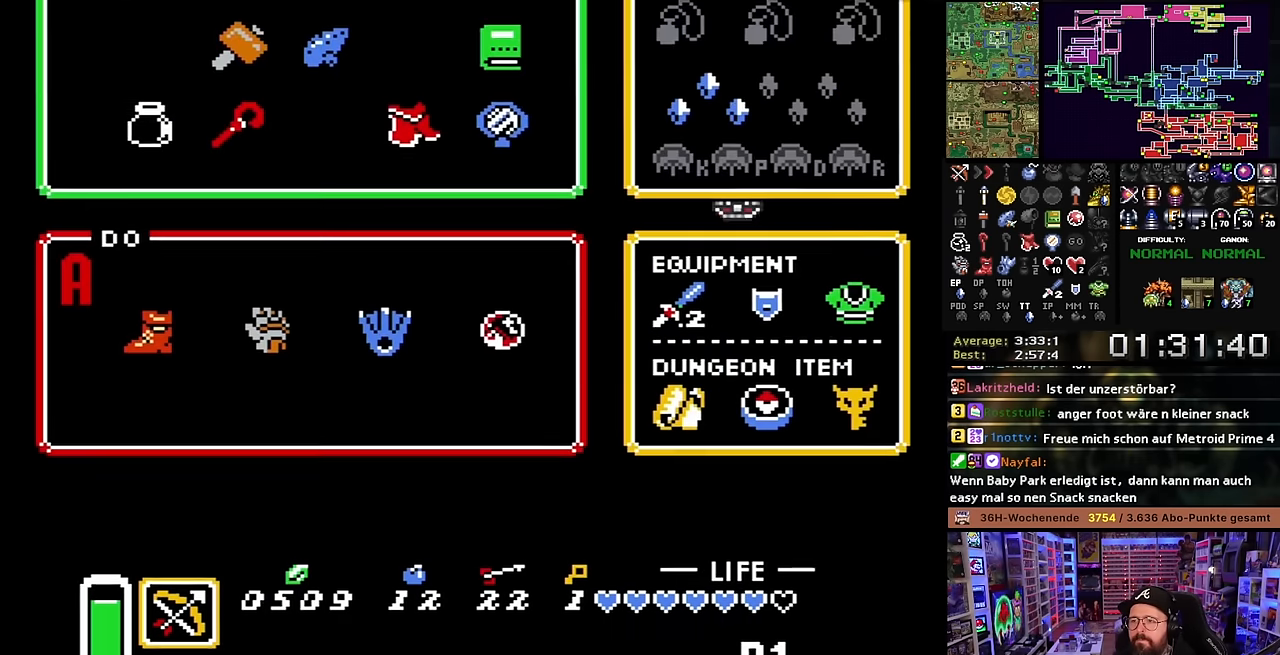
{"buttons": ["DPAD_RIGHT"], "events": [[450, "DPAD_RIGHT", "down"]]}
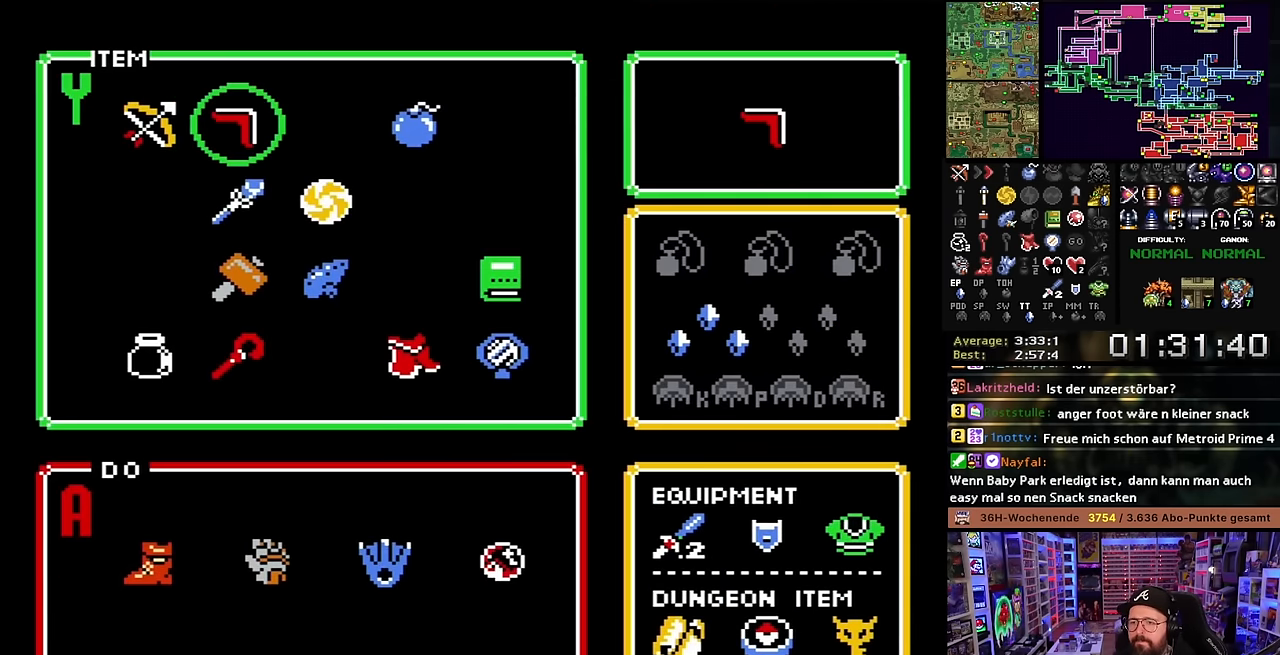
{"buttons": [], "events": [[16, "DPAD_RIGHT", "up"], [100, "DPAD_DOWN", "down"], [200, "DPAD_DOWN", "up"], [216, "DPAD_DOWN", "down"], [300, "START", "down"], [333, "DPAD_DOWN", "up"], [483, "START", "up"]]}
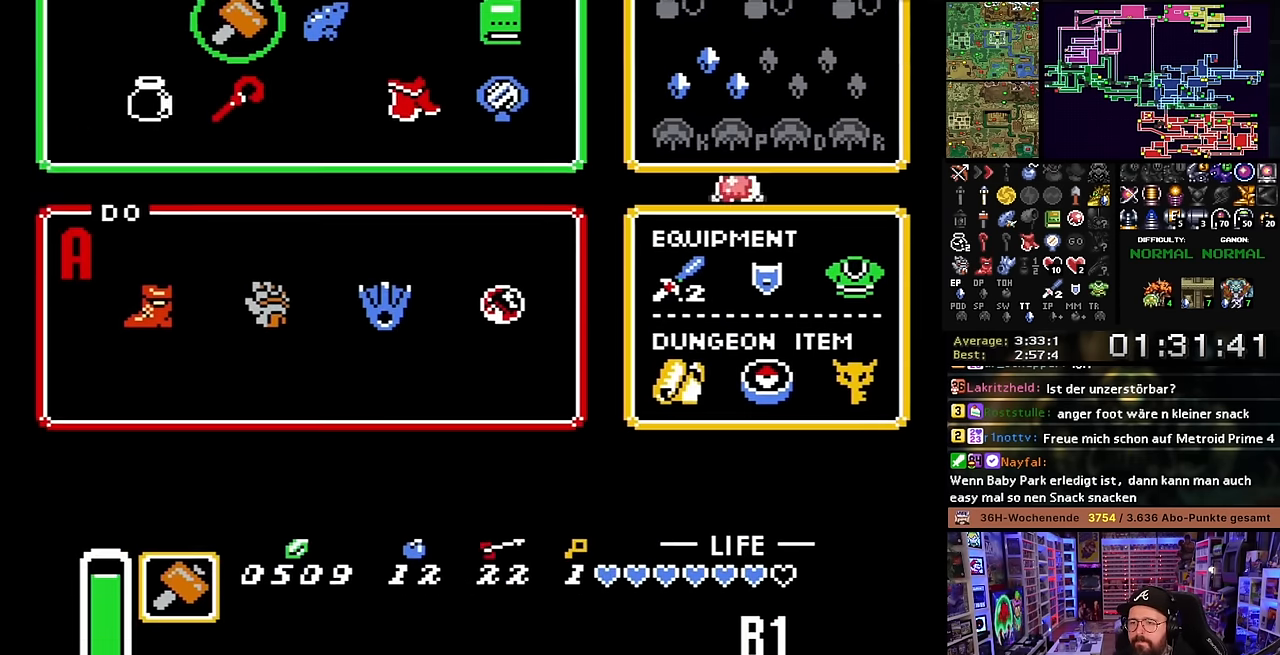
{"buttons": ["Y", "DPAD_LEFT"], "events": [[200, "DPAD_LEFT", "down"], [416, "Y", "down"]]}
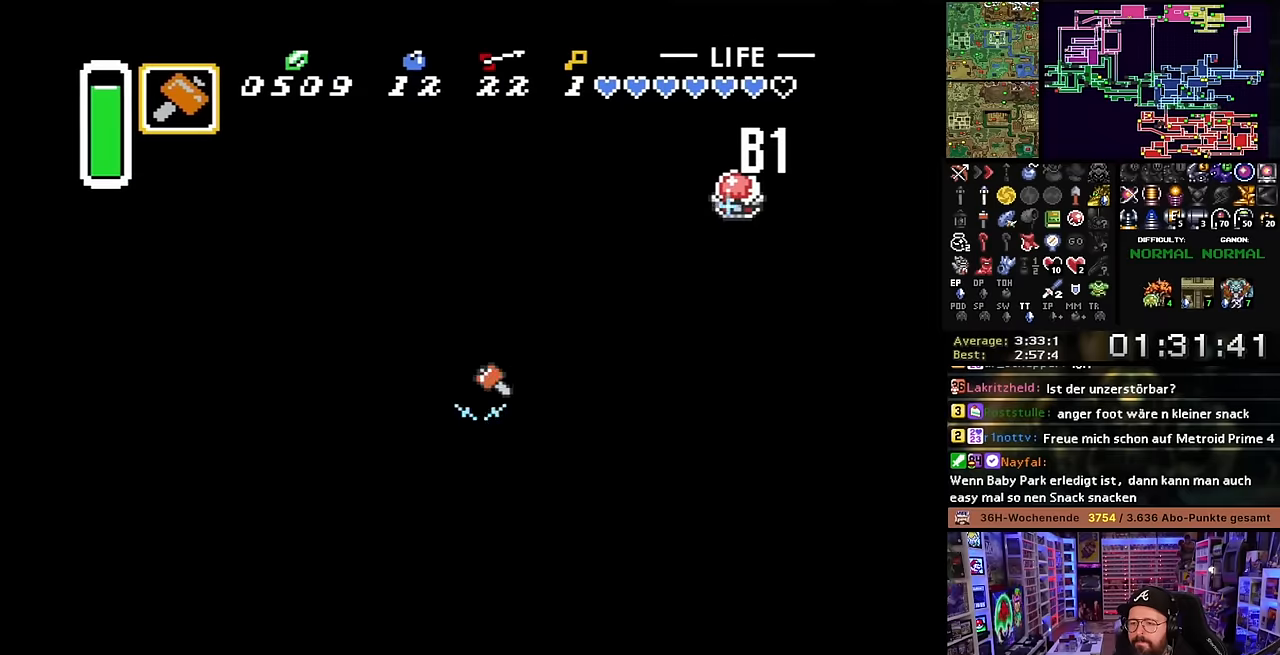
{"buttons": ["B", "DPAD_LEFT"], "events": [[16, "DPAD_LEFT", "up"], [16, "START", "down"], [33, "DPAD_LEFT", "down"], [33, "START", "up"], [150, "Y", "up"], [483, "B", "down"]]}
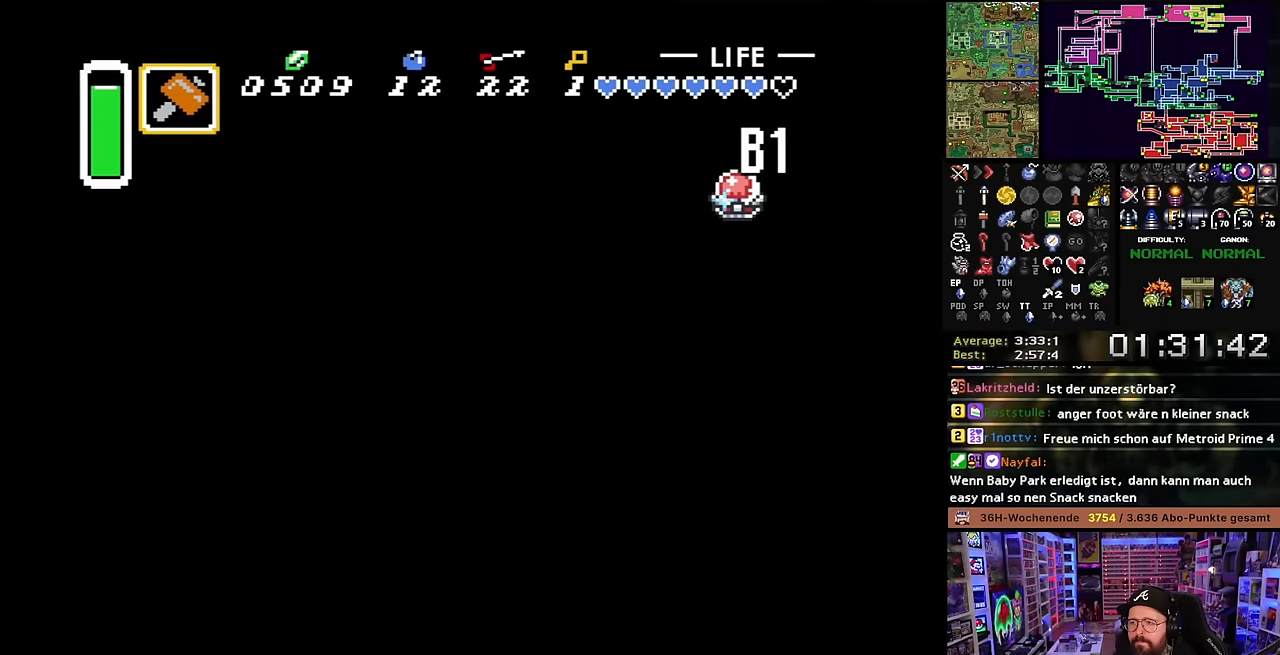
{"buttons": ["B", "DPAD_UP", "DPAD_LEFT"], "events": [[400, "DPAD_UP", "down"]]}
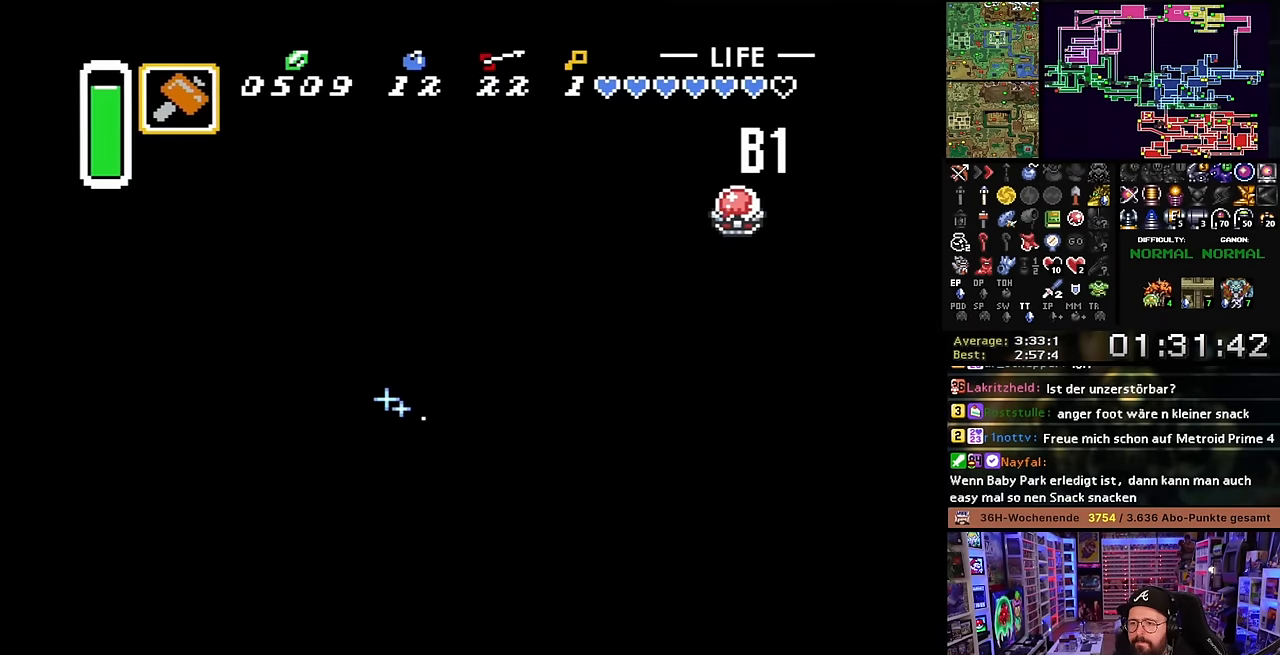
{"buttons": ["B", "DPAD_UP", "DPAD_LEFT"], "events": []}
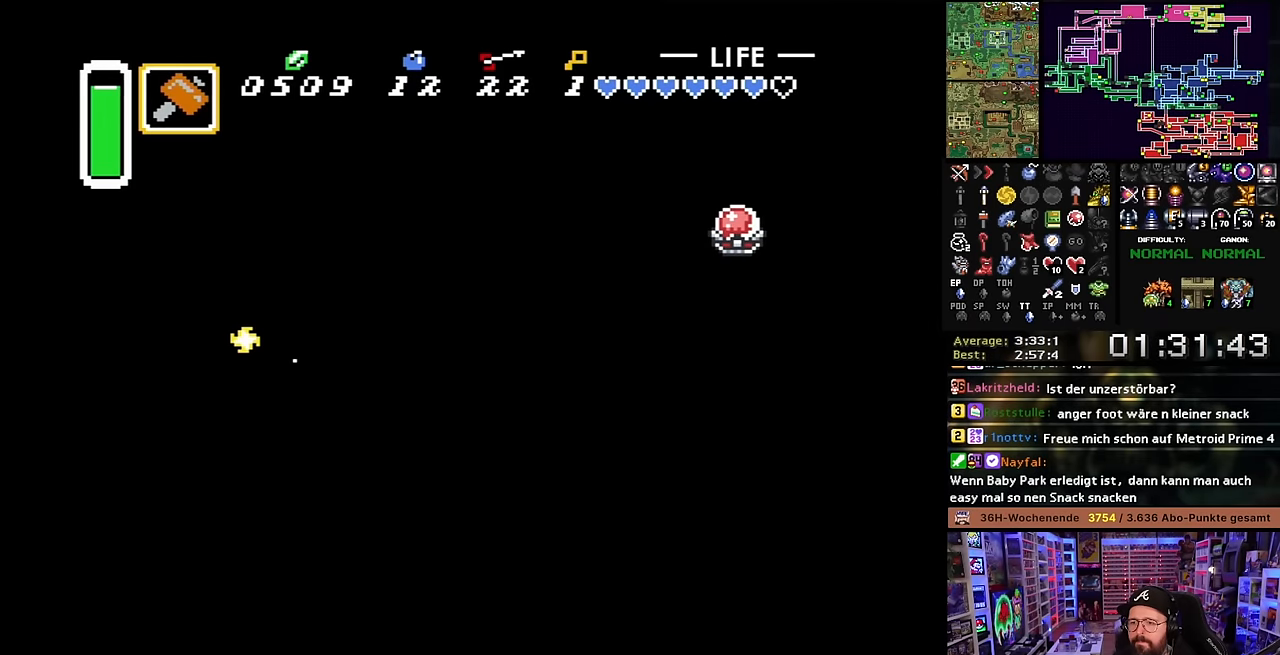
{"buttons": ["DPAD_LEFT", "START"], "events": [[383, "B", "up"], [433, "DPAD_UP", "up"], [483, "START", "down"]]}
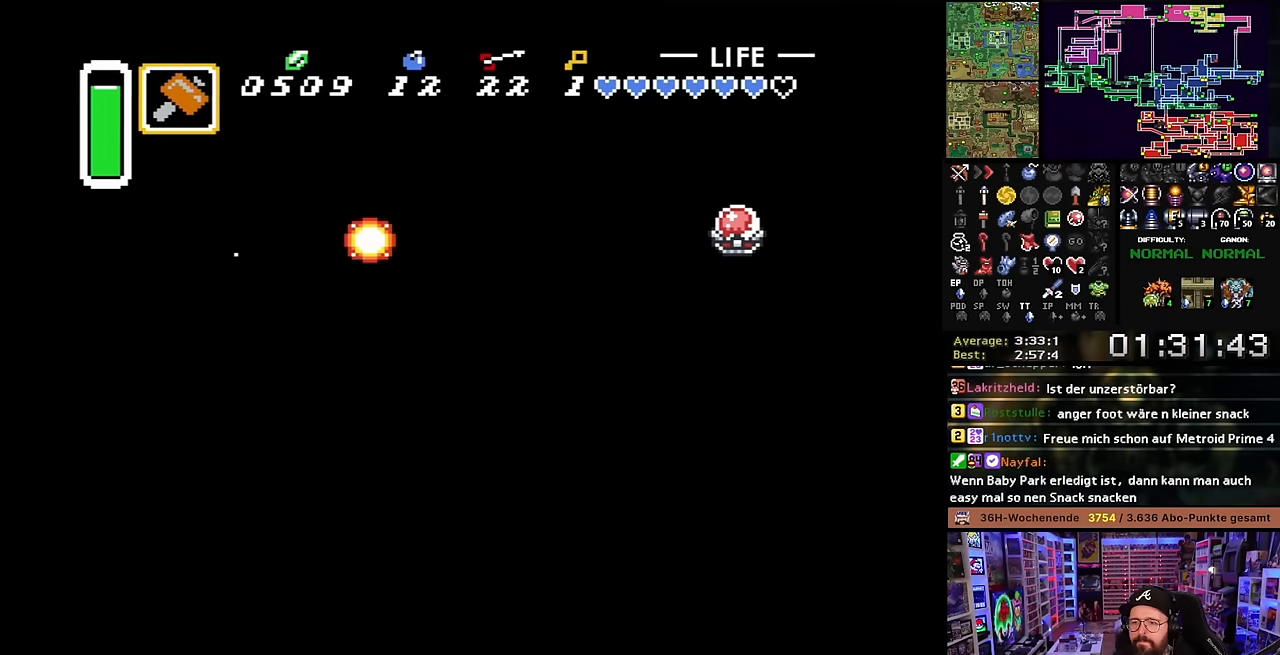
{"buttons": [], "events": [[33, "DPAD_LEFT", "up"], [83, "START", "up"]]}
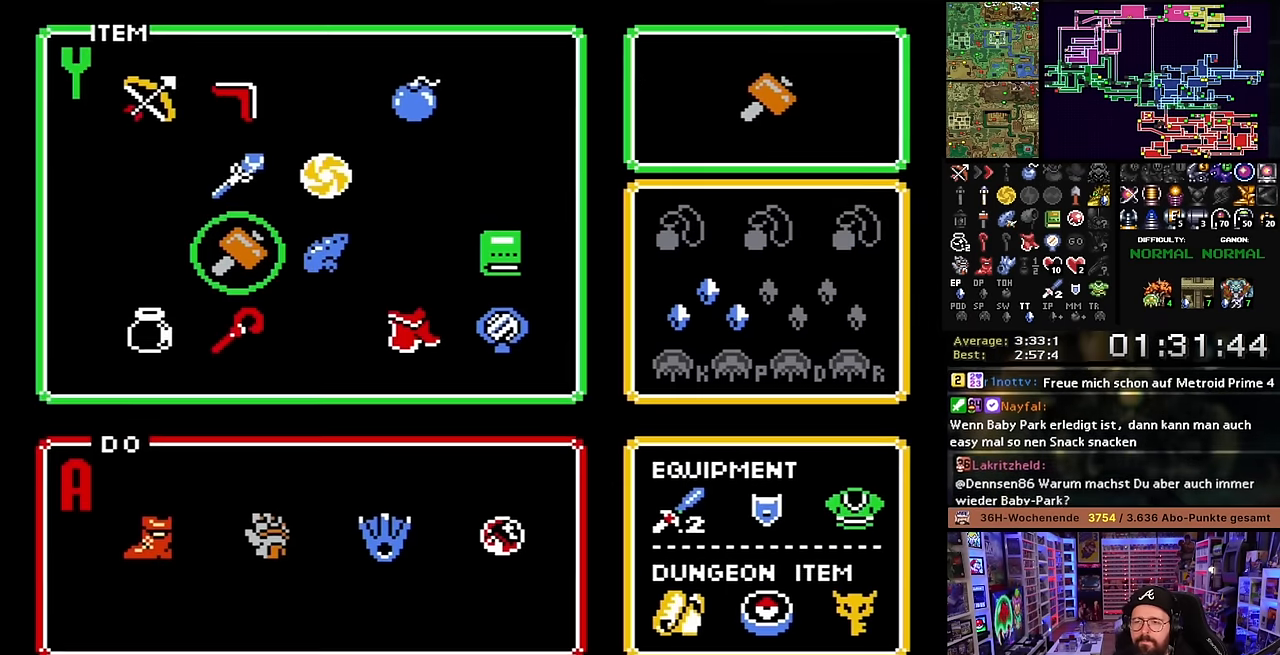
{"buttons": ["START"], "events": [[166, "DPAD_UP", "down"], [216, "DPAD_UP", "up"], [283, "DPAD_UP", "down"], [366, "DPAD_UP", "up"], [383, "START", "down"]]}
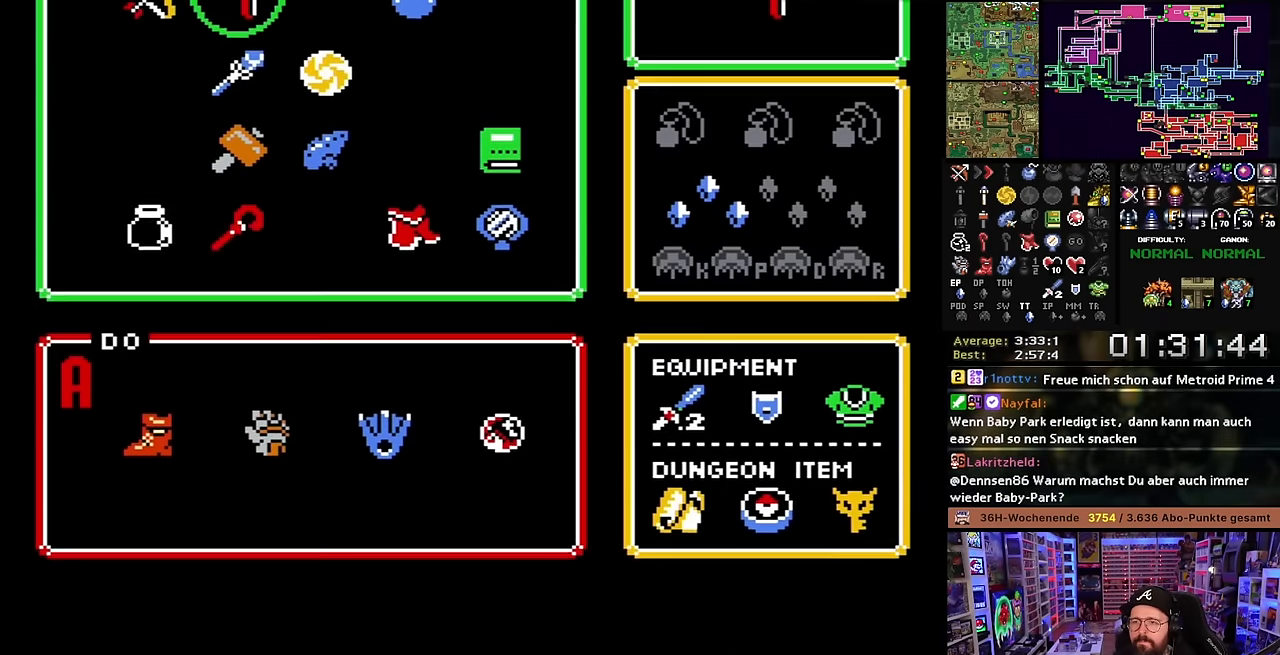
{"buttons": [], "events": [[50, "START", "up"]]}
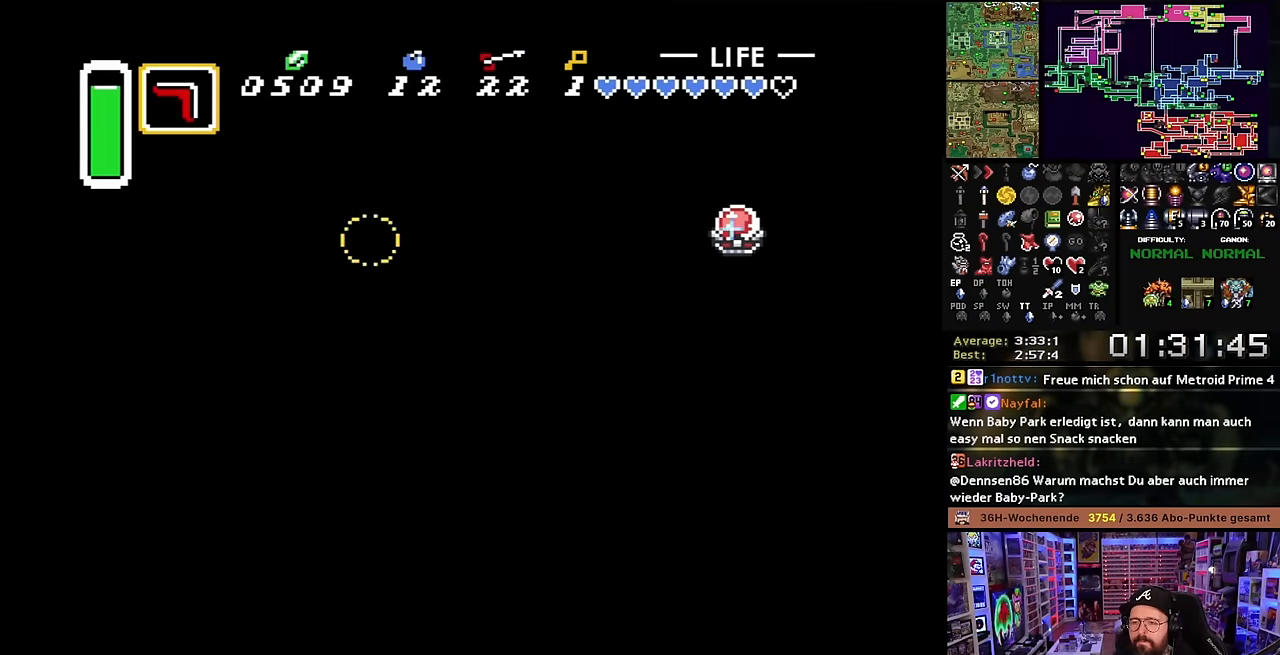
{"buttons": ["DPAD_RIGHT"], "events": [[383, "DPAD_LEFT", "down"], [466, "DPAD_LEFT", "up"], [483, "DPAD_RIGHT", "down"]]}
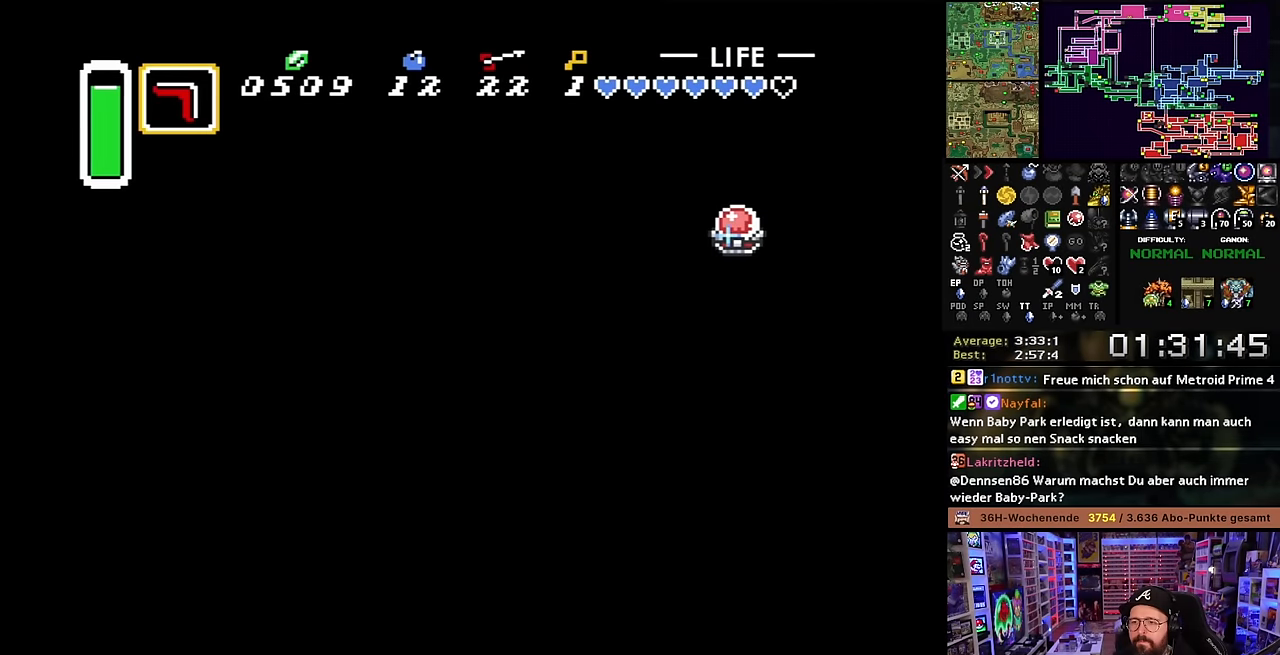
{"buttons": ["DPAD_LEFT"], "events": [[50, "Y", "down"], [100, "DPAD_RIGHT", "up"], [216, "DPAD_LEFT", "down"], [216, "DPAD_UP", "down"], [216, "Y", "up"], [300, "DPAD_UP", "up"]]}
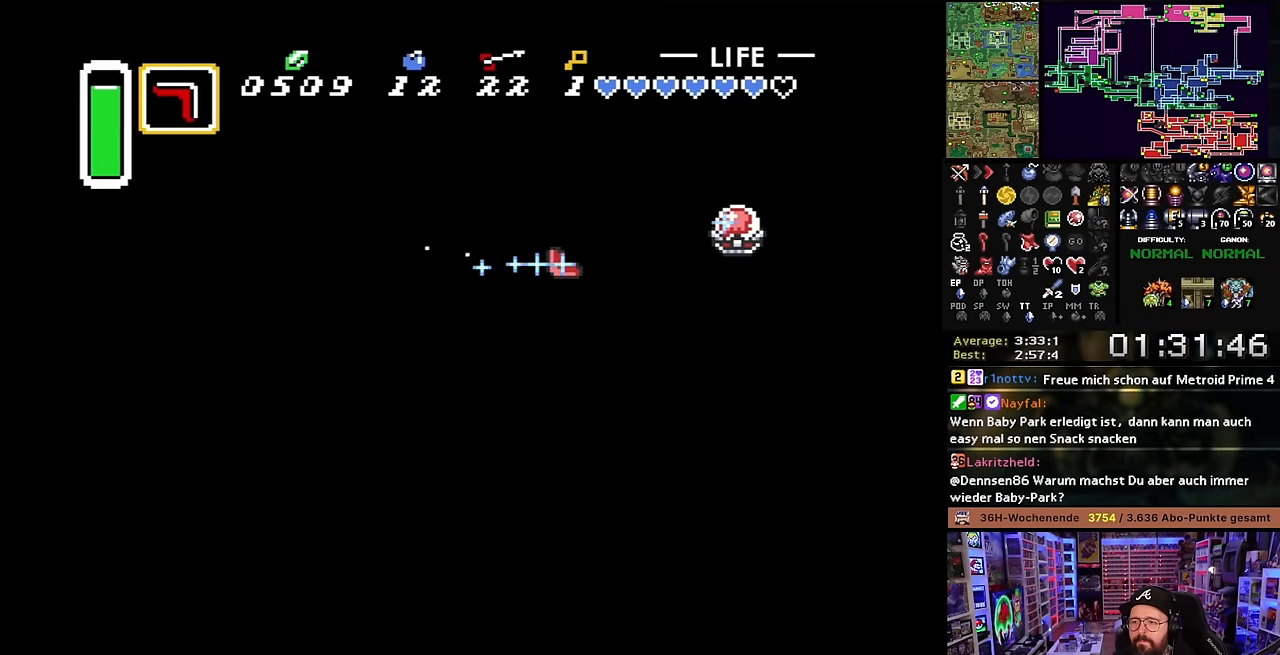
{"buttons": ["DPAD_DOWN", "DPAD_LEFT"], "events": [[50, "DPAD_DOWN", "down"]]}
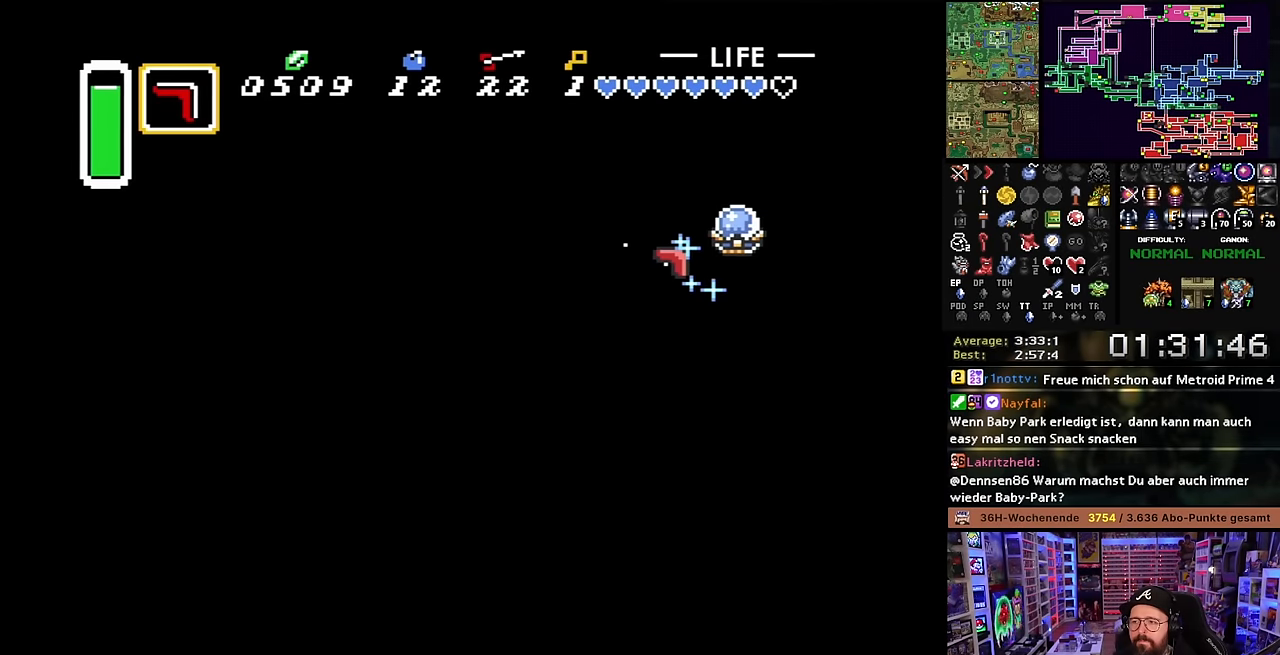
{"buttons": ["B", "DPAD_DOWN", "DPAD_LEFT"], "events": [[16, "DPAD_DOWN", "up"], [16, "DPAD_LEFT", "up"], [16, "SELECT", "down"], [16, "START", "down"], [33, "DPAD_DOWN", "down"], [33, "DPAD_LEFT", "down"], [33, "SELECT", "up"], [33, "START", "up"], [133, "B", "down"], [433, "DPAD_DOWN", "up"], [433, "DPAD_LEFT", "up"], [450, "DPAD_DOWN", "down"], [450, "DPAD_LEFT", "down"]]}
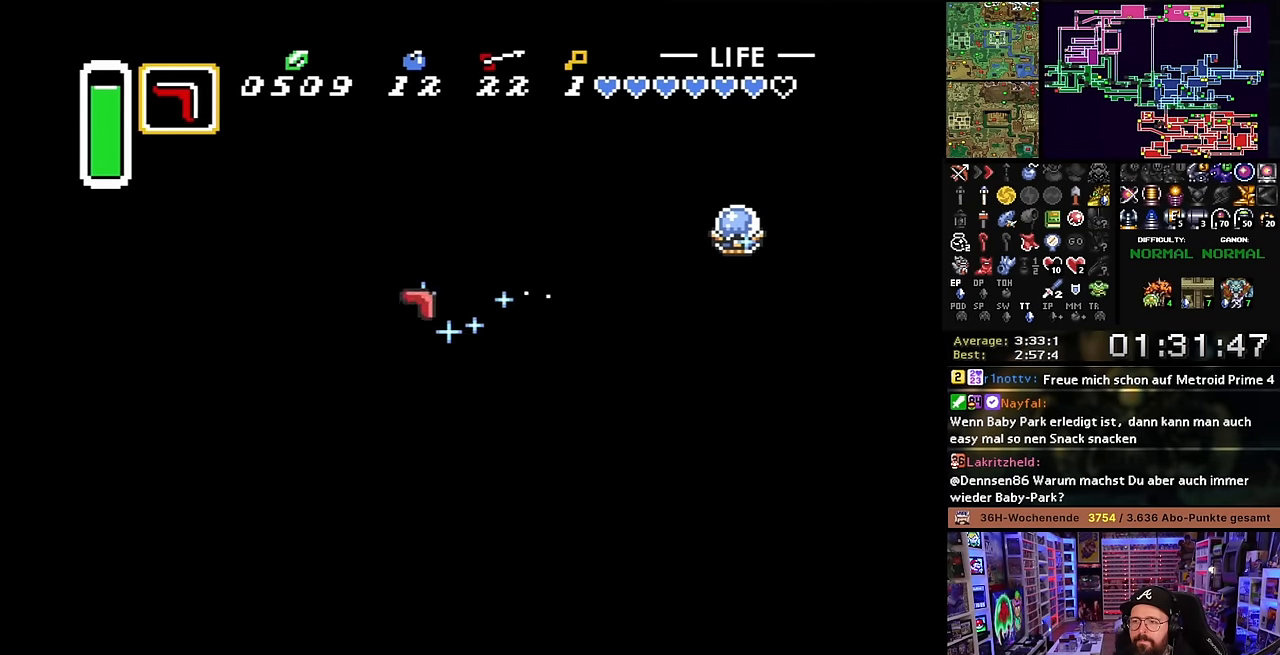
{"buttons": ["B", "DPAD_DOWN", "DPAD_LEFT"], "events": []}
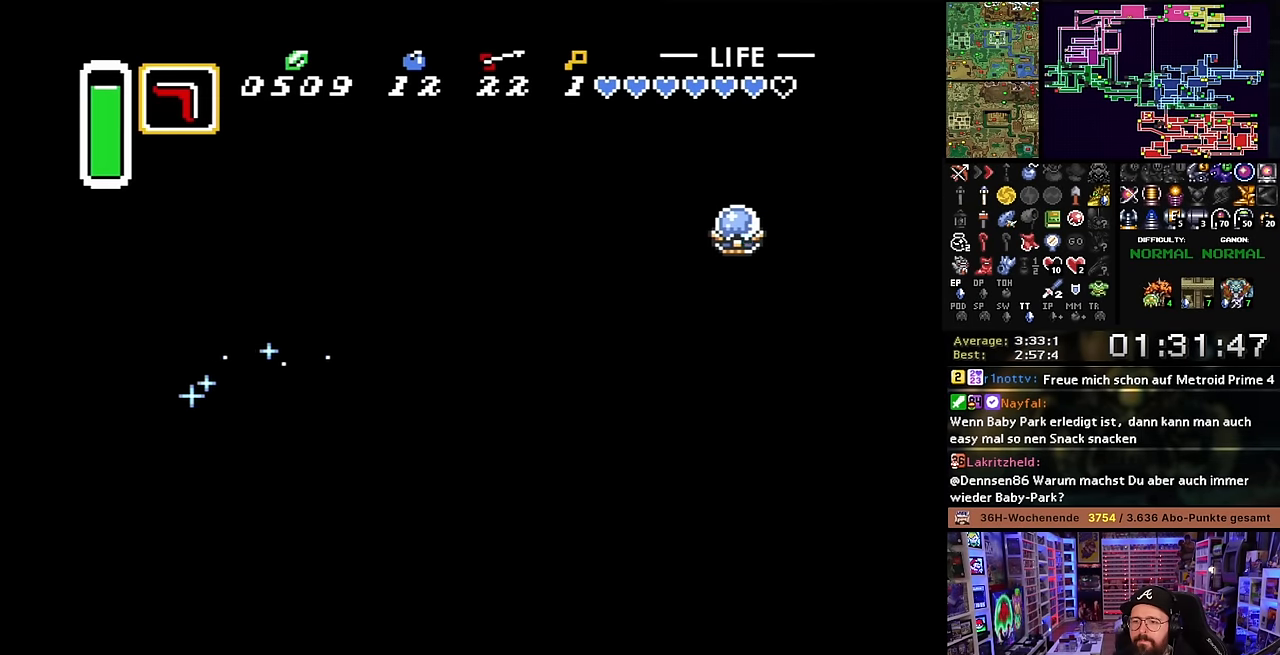
{"buttons": ["B", "L1", "DPAD_LEFT"], "events": [[133, "DPAD_DOWN", "up"], [450, "L1", "down"]]}
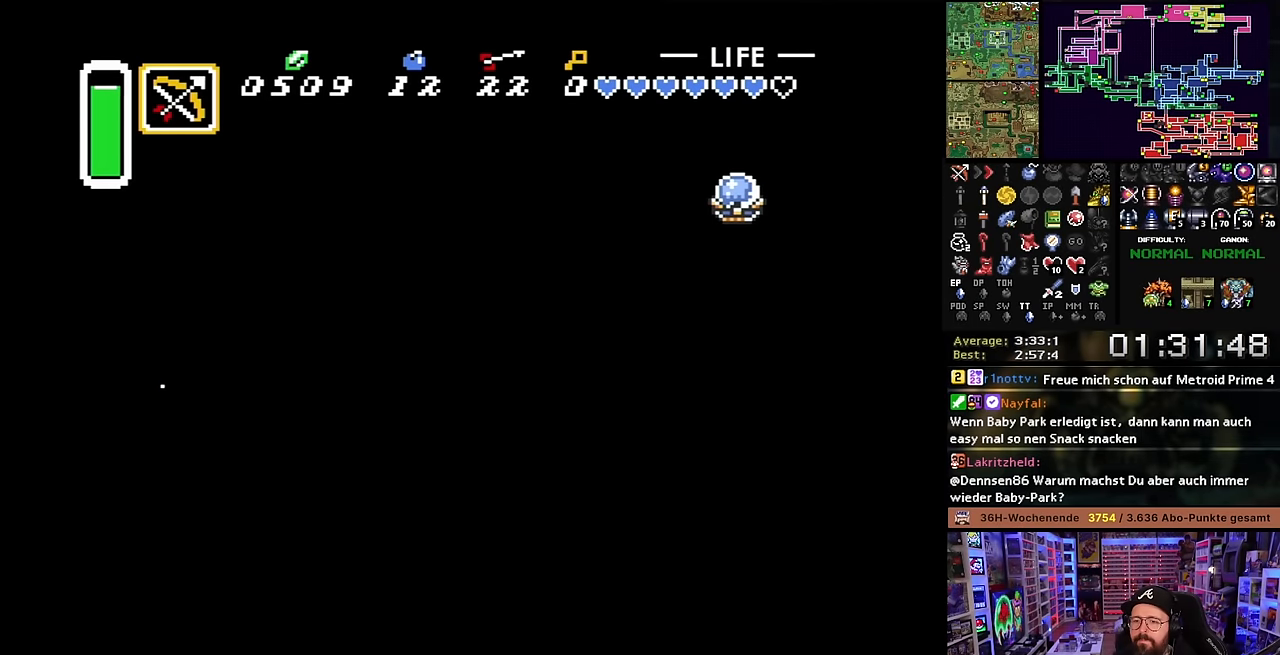
{"buttons": ["B"], "events": [[50, "DPAD_LEFT", "up"], [66, "L1", "up"], [100, "L1", "down"], [166, "L1", "up"], [233, "L1", "down"], [300, "L1", "up"], [350, "L1", "down"], [416, "L1", "up"]]}
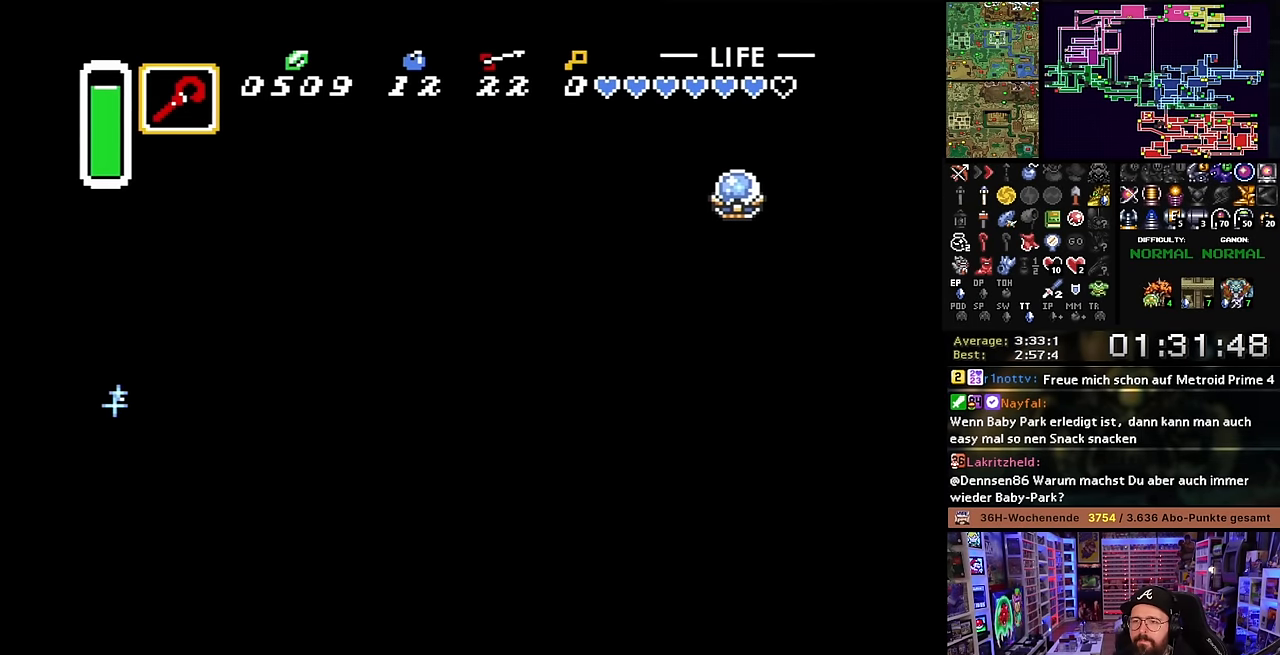
{"buttons": ["B"], "events": [[150, "L1", "down"], [233, "L1", "up"], [316, "L1", "down"], [400, "L1", "up"]]}
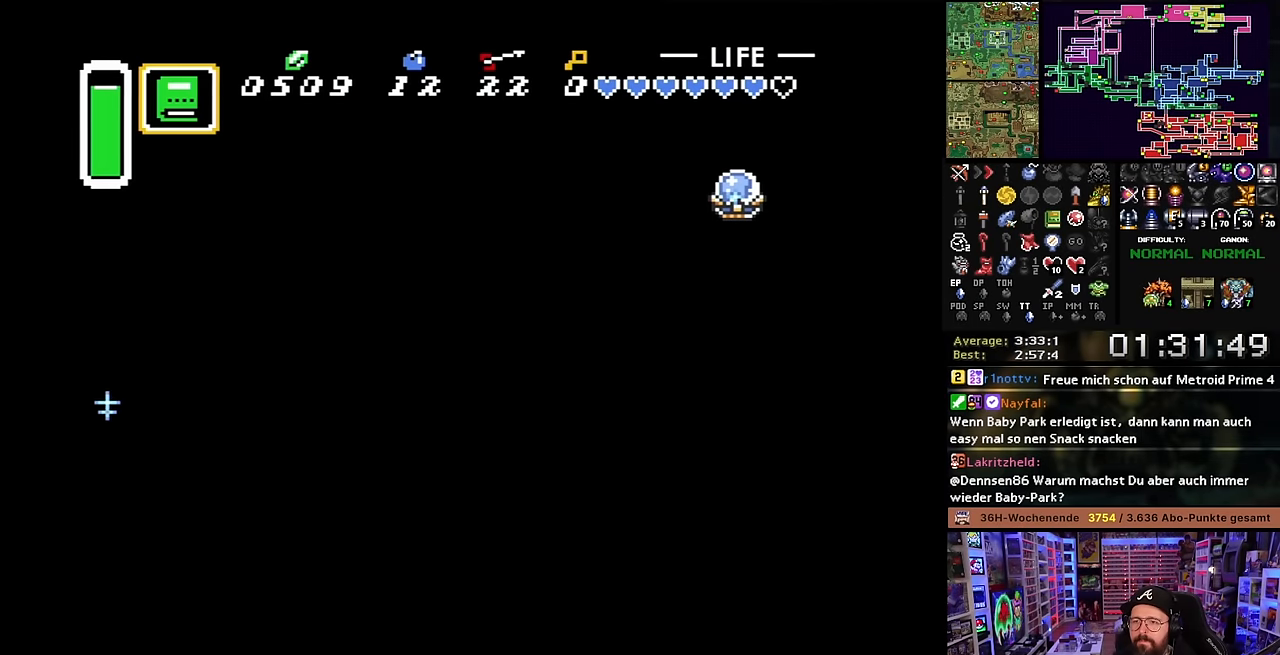
{"buttons": ["B", "L1"], "events": [[83, "L1", "down"], [233, "L1", "up"], [350, "DPAD_LEFT", "down"], [400, "L1", "down"], [466, "DPAD_LEFT", "up"]]}
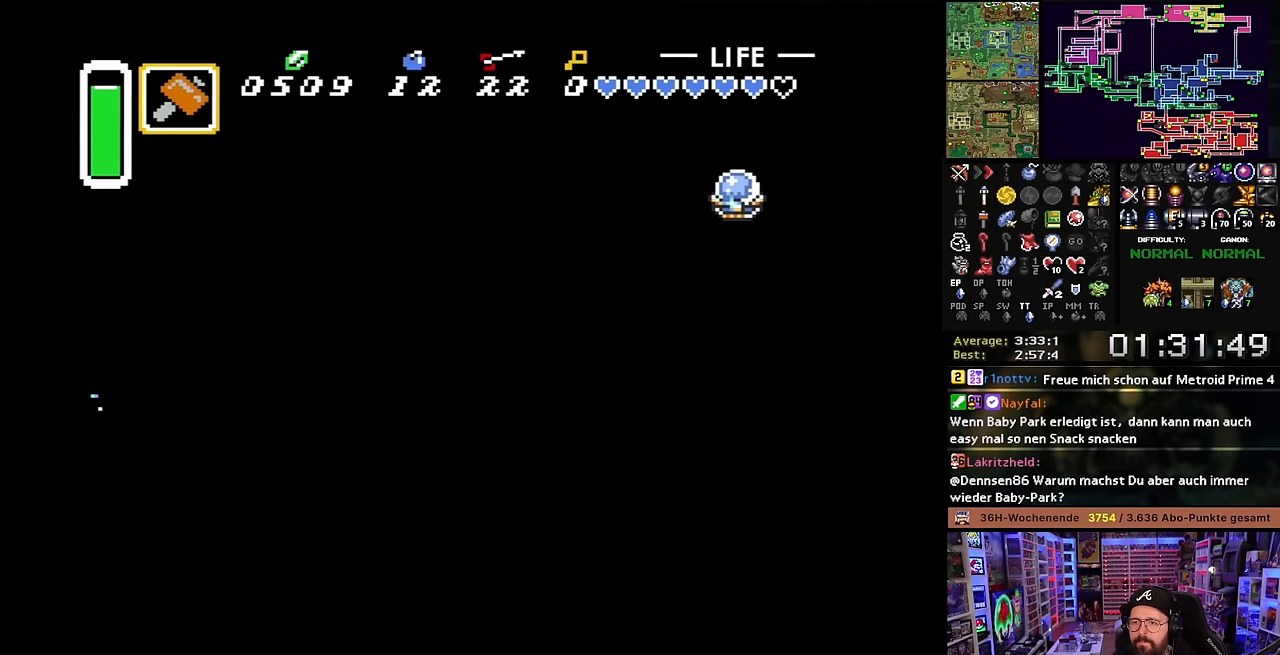
{"buttons": ["B", "DPAD_LEFT"], "events": [[16, "L1", "up"], [250, "DPAD_LEFT", "down"]]}
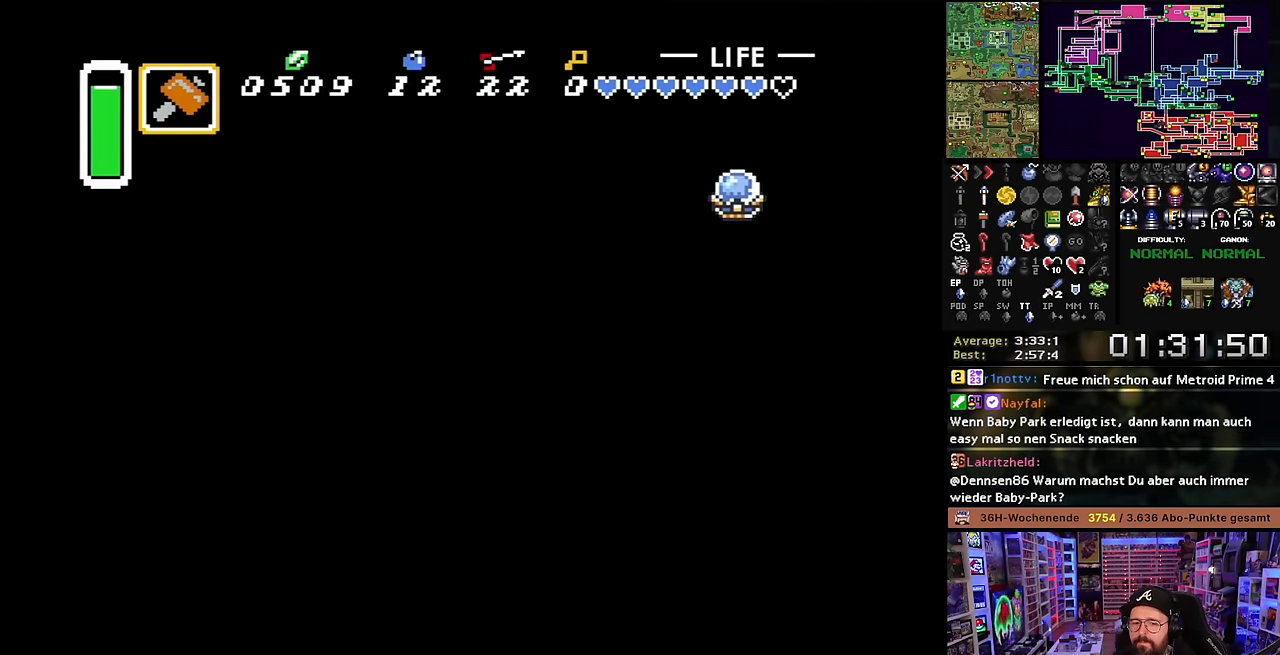
{"buttons": ["B", "DPAD_LEFT"], "events": []}